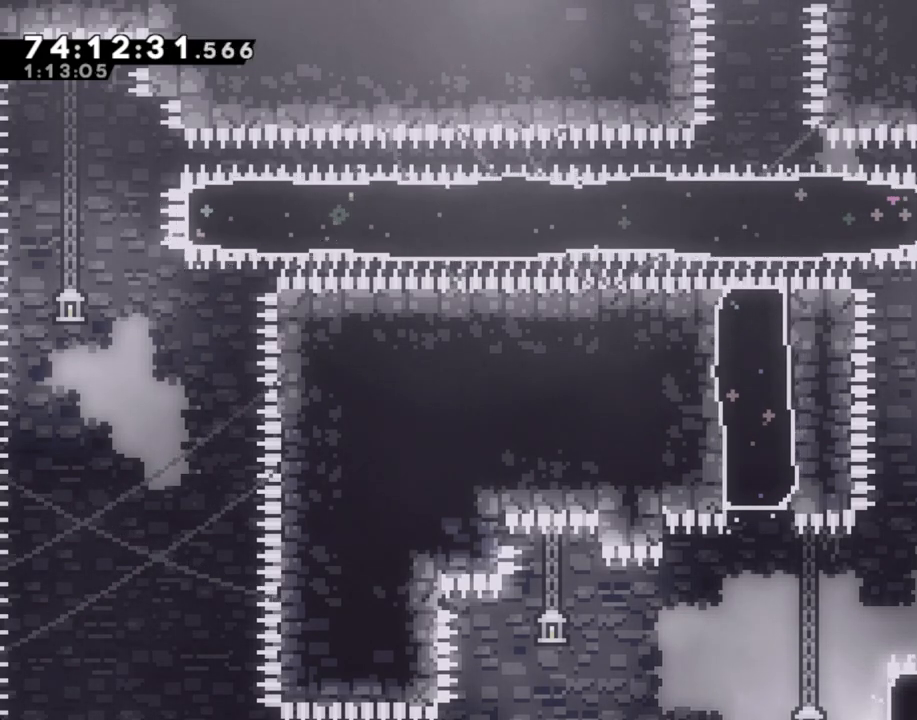
Gameplay with a controller (Nintendo layout); each line is a JSON object with the inputs held at the frame after it. "events" lists button and stick changes between this image and that frame as [ms after this image, input, new state], when the widget could be followed in between. Not read: L1 L3 R1 R3.
{"buttons": ["A"], "left_stick": "left", "right_stick": "center", "events": [[268, "A", "down"], [335, "left_stick", "left"]]}
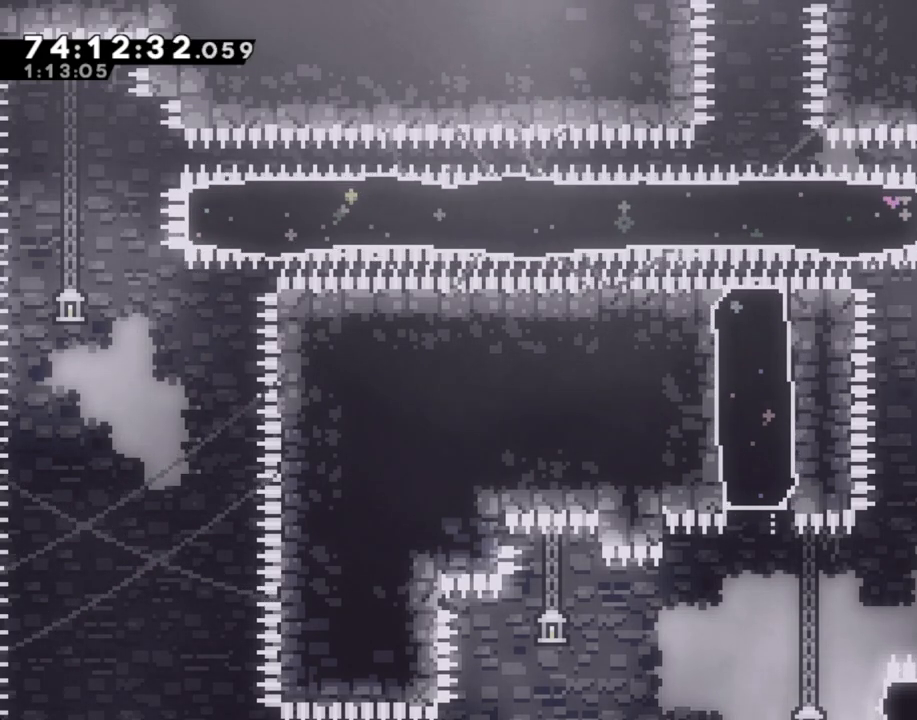
{"buttons": ["R2"], "left_stick": "left", "right_stick": "center", "events": [[118, "A", "up"], [151, "R2", "down"], [201, "left_stick", "up-left"], [386, "left_stick", "left"]]}
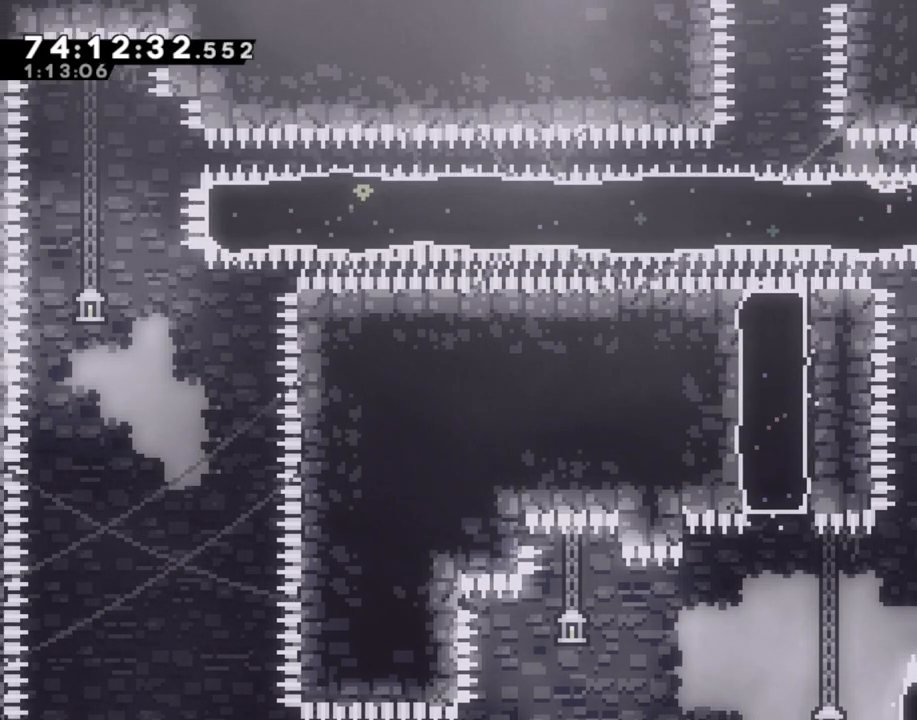
{"buttons": ["R2"], "left_stick": "left", "right_stick": "center", "events": [[17, "X", "down"], [252, "X", "up"]]}
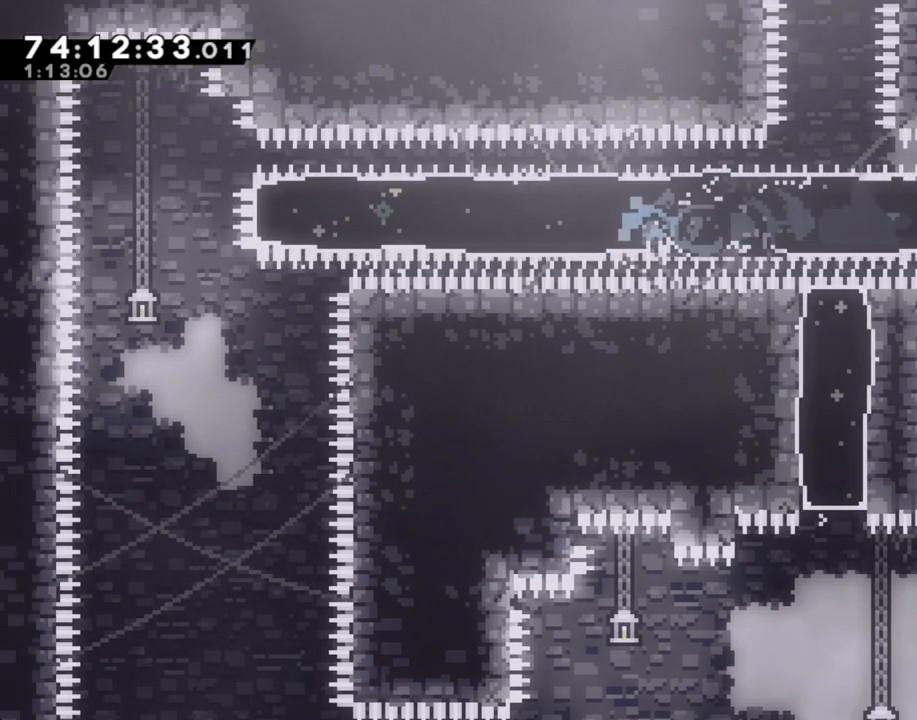
{"buttons": [], "left_stick": "right", "right_stick": "center", "events": [[218, "left_stick", "center"], [268, "R2", "up"], [335, "left_stick", "right"]]}
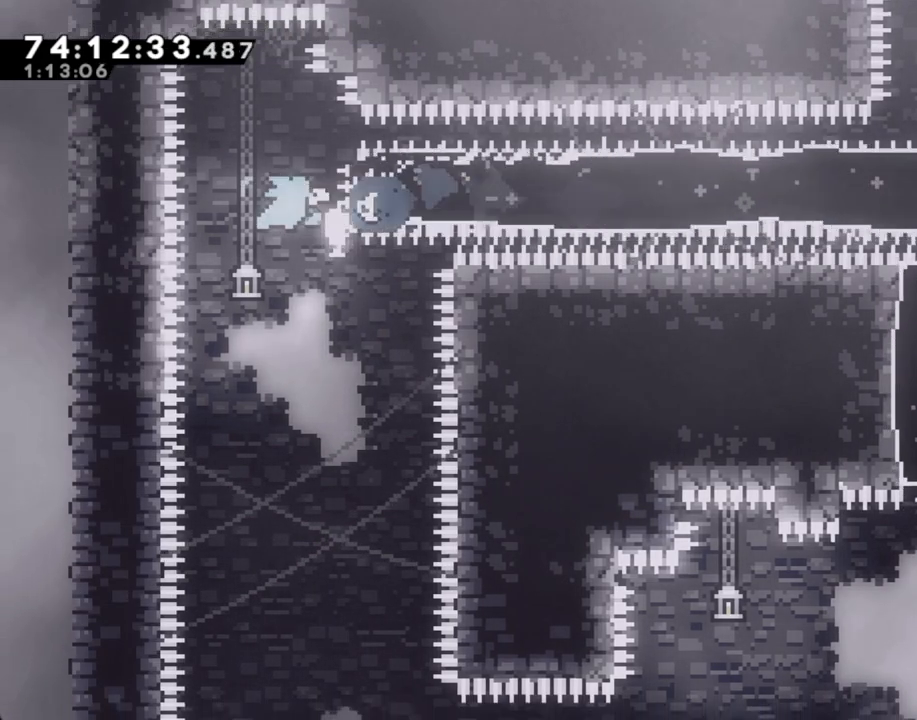
{"buttons": [], "left_stick": "right", "right_stick": "center", "events": []}
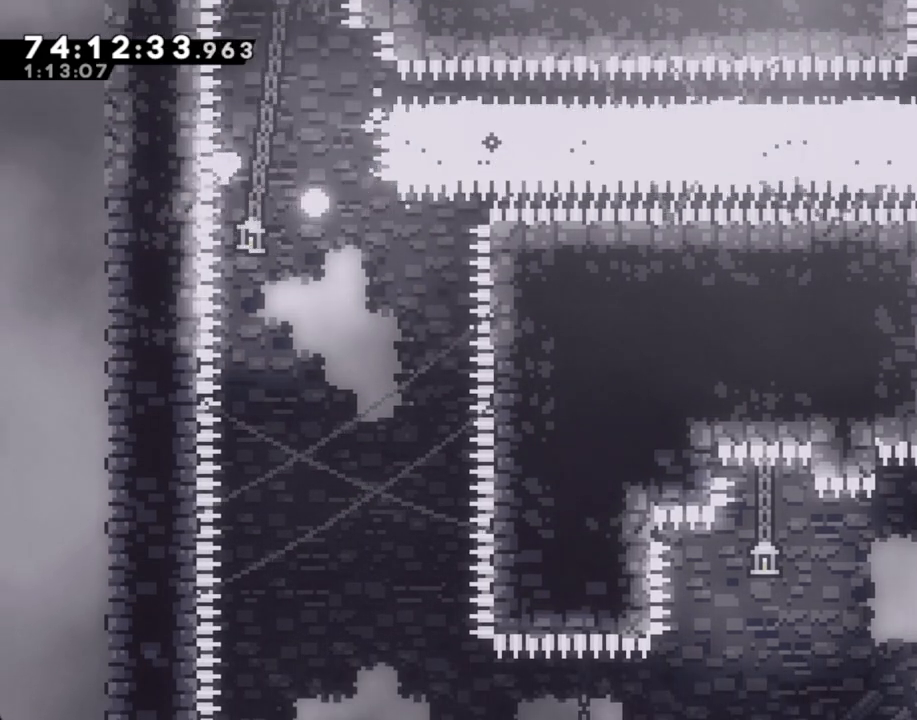
{"buttons": [], "left_stick": "right", "right_stick": "center", "events": [[50, "A", "down"], [151, "A", "up"], [302, "right_stick", "left"], [318, "A", "down"], [419, "right_stick", "center"], [452, "A", "up"]]}
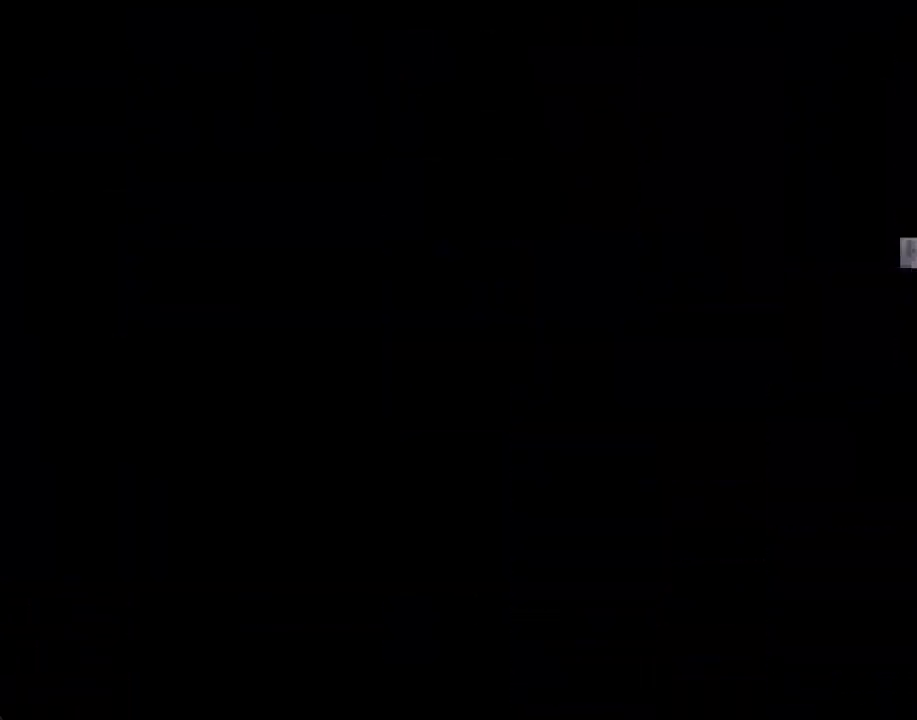
{"buttons": [], "left_stick": "center", "right_stick": "center", "events": [[16, "left_stick", "center"]]}
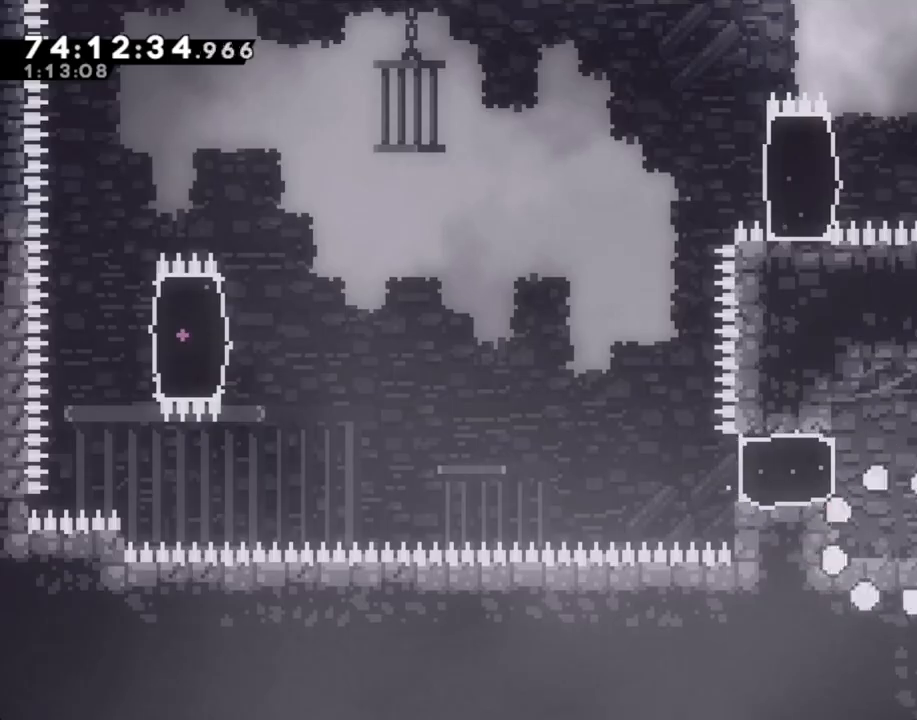
{"buttons": ["A"], "left_stick": "center", "right_stick": "center"}
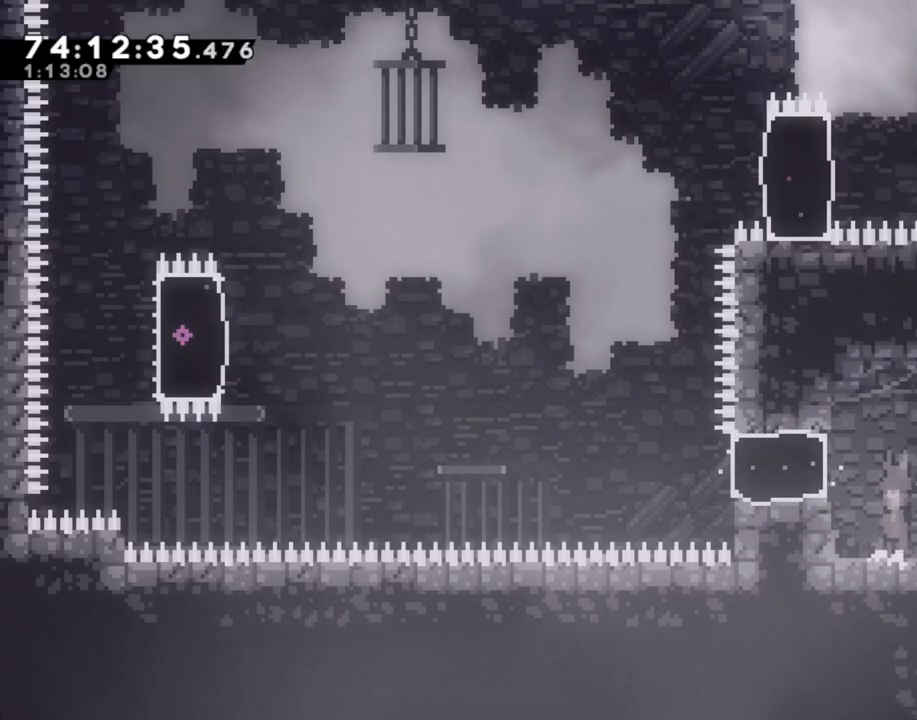
{"buttons": [], "left_stick": "left", "right_stick": "center", "events": [[67, "left_stick", "left"], [201, "A", "up"], [268, "X", "down"], [436, "X", "up"]]}
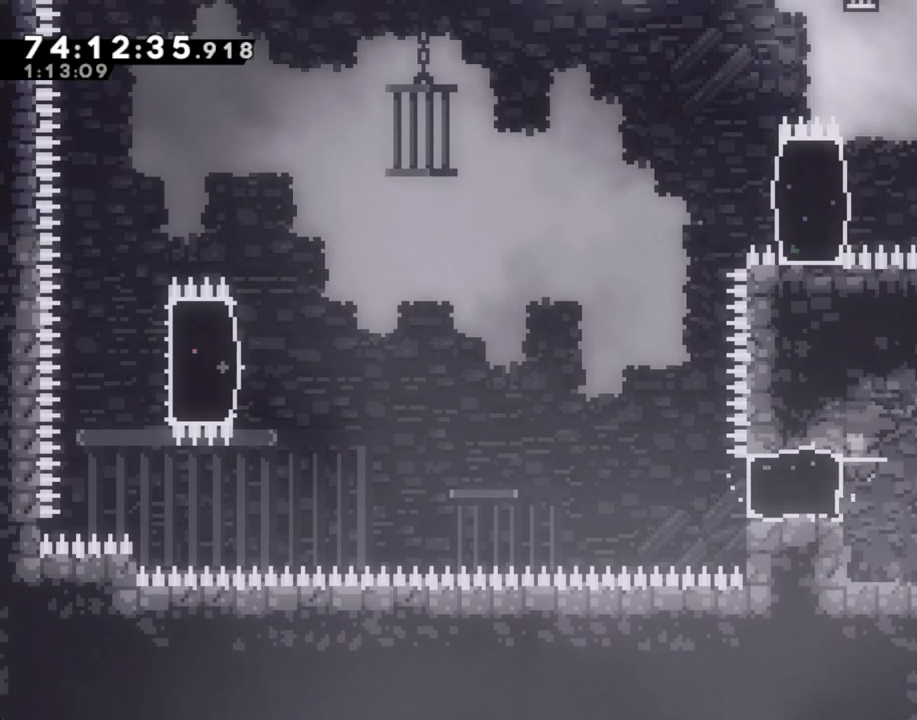
{"buttons": [], "left_stick": "center", "right_stick": "center", "events": [[33, "A", "down"], [335, "A", "up"], [335, "left_stick", "center"]]}
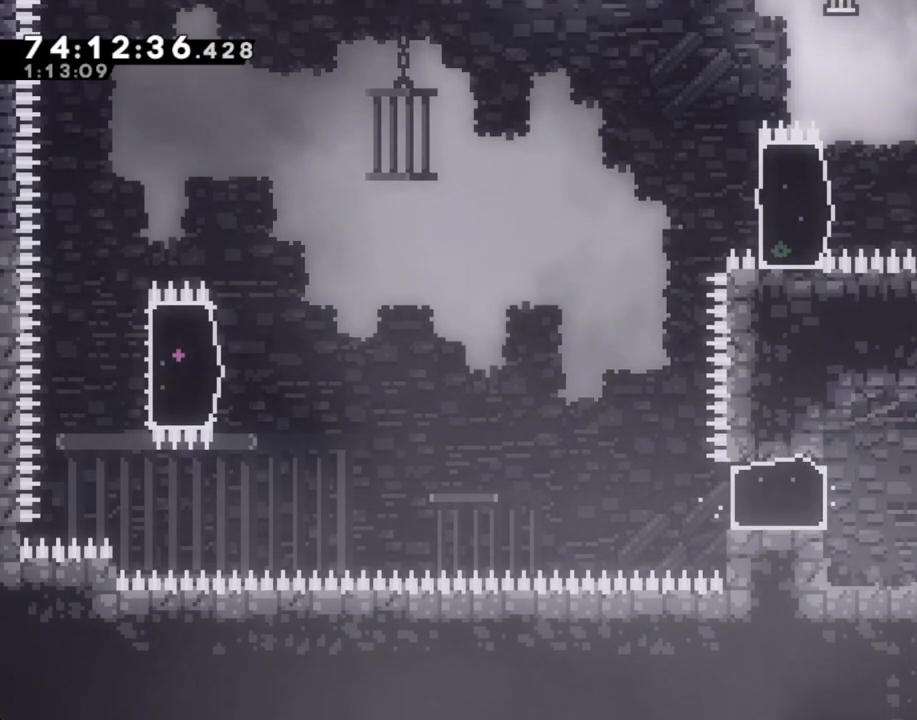
{"buttons": ["X"], "left_stick": "left", "right_stick": "center", "events": [[118, "left_stick", "left"], [201, "A", "down"], [319, "A", "up"], [436, "X", "down"]]}
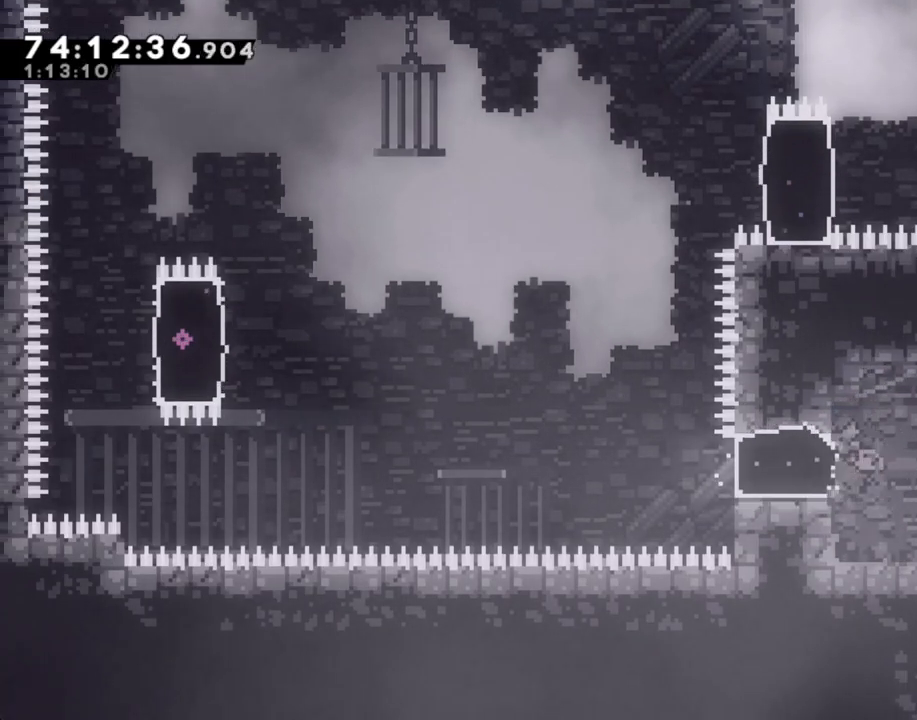
{"buttons": ["A"], "left_stick": "left", "right_stick": "center", "events": [[34, "X", "up"], [151, "A", "down"]]}
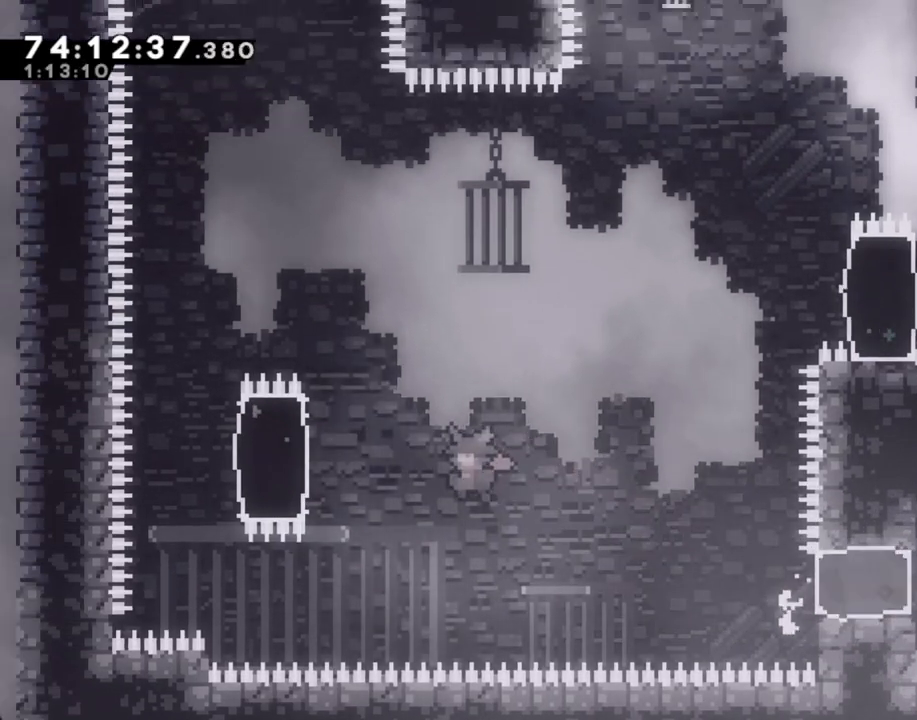
{"buttons": ["R2"], "left_stick": "up", "right_stick": "center", "events": [[150, "A", "up"], [150, "left_stick", "up-left"], [201, "R2", "down"], [301, "left_stick", "up"]]}
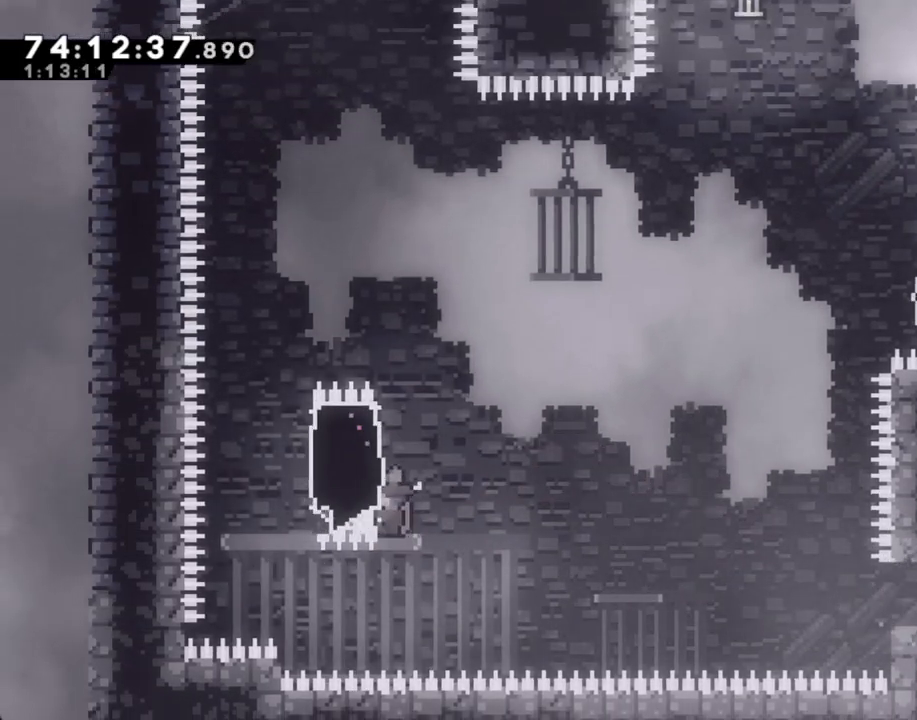
{"buttons": ["X", "R2"], "left_stick": "left", "right_stick": "center", "events": [[436, "left_stick", "left"], [469, "X", "down"]]}
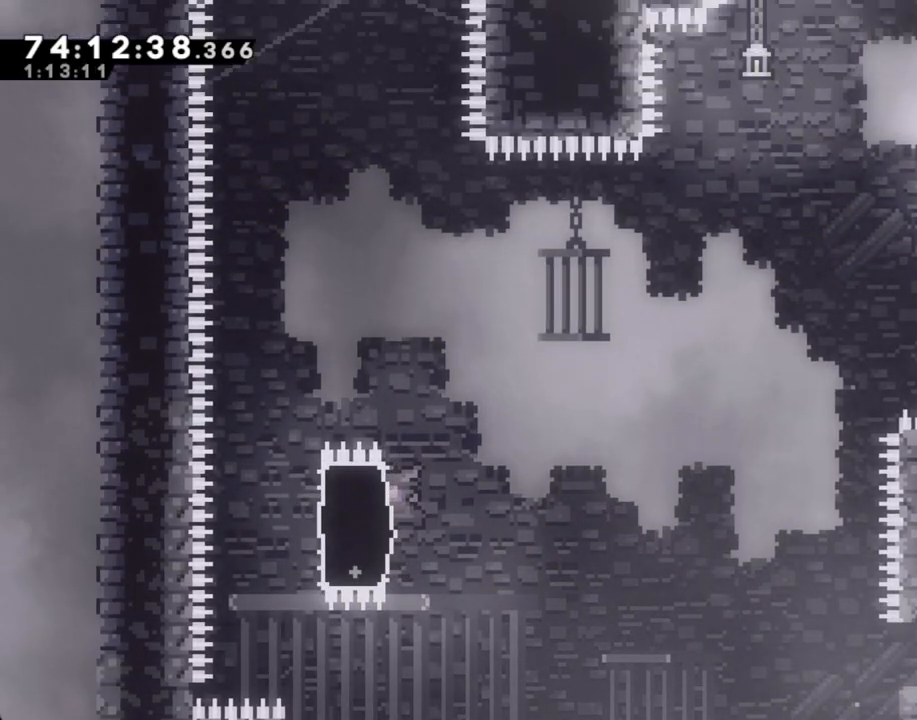
{"buttons": ["R2"], "left_stick": "right", "right_stick": "center", "events": [[134, "X", "up"], [134, "left_stick", "right"], [251, "X", "down"], [369, "X", "up"]]}
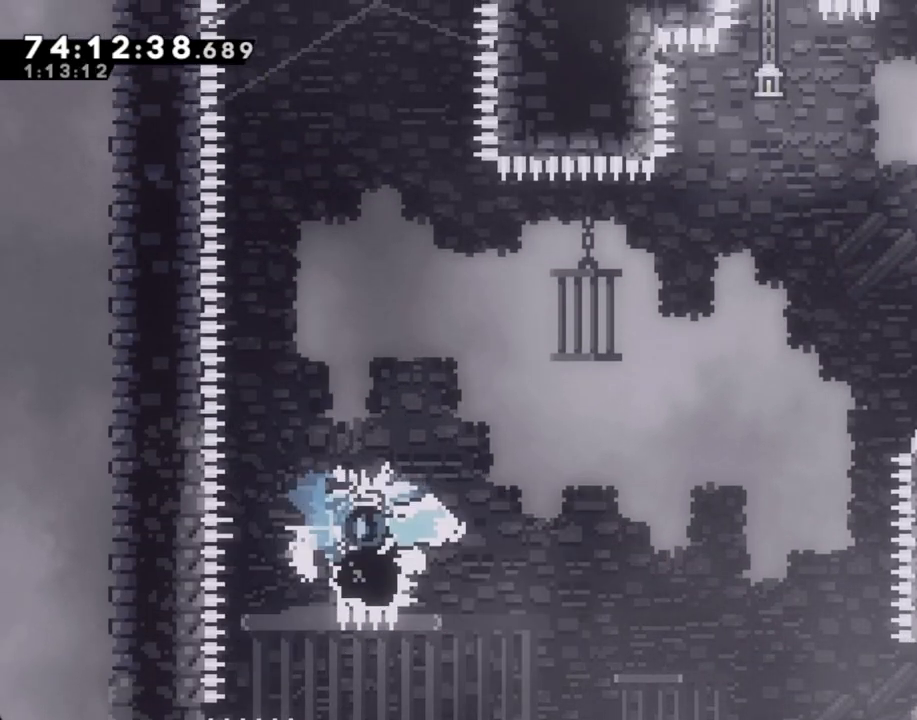
{"buttons": ["R2"], "left_stick": "up-right", "right_stick": "center", "events": [[17, "A", "down"], [335, "left_stick", "up-right"], [368, "A", "up"]]}
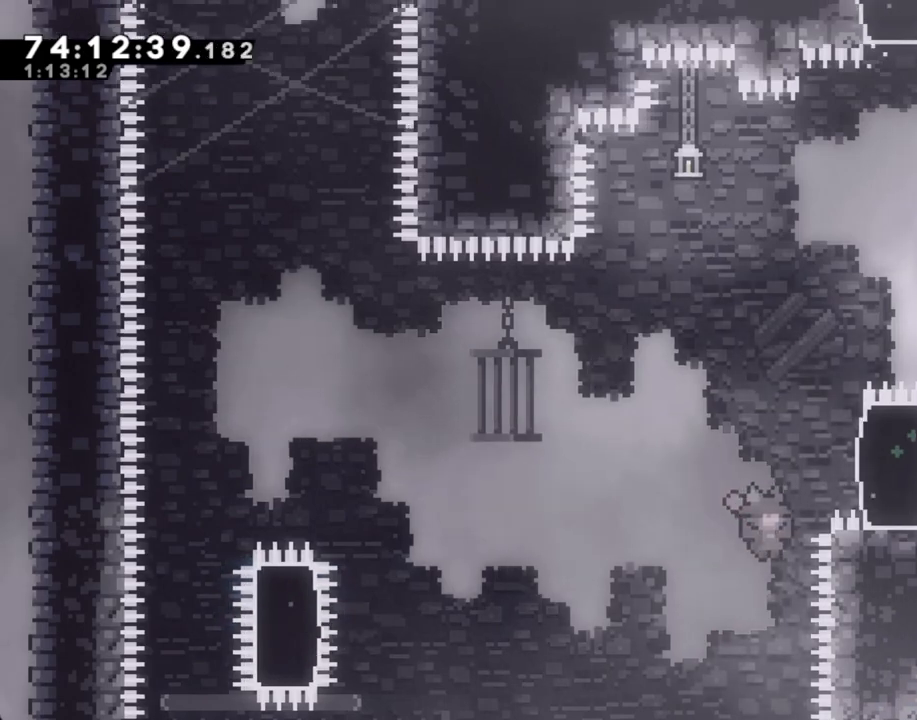
{"buttons": ["R2"], "left_stick": "up-right", "right_stick": "center"}
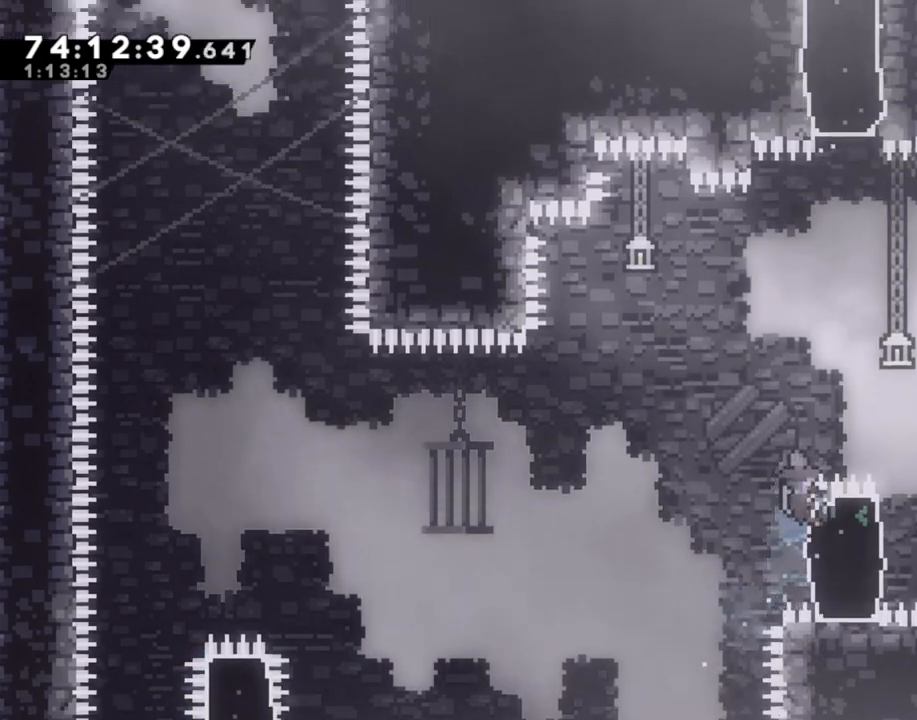
{"buttons": ["R2"], "left_stick": "center", "right_stick": "center", "events": [[218, "left_stick", "center"]]}
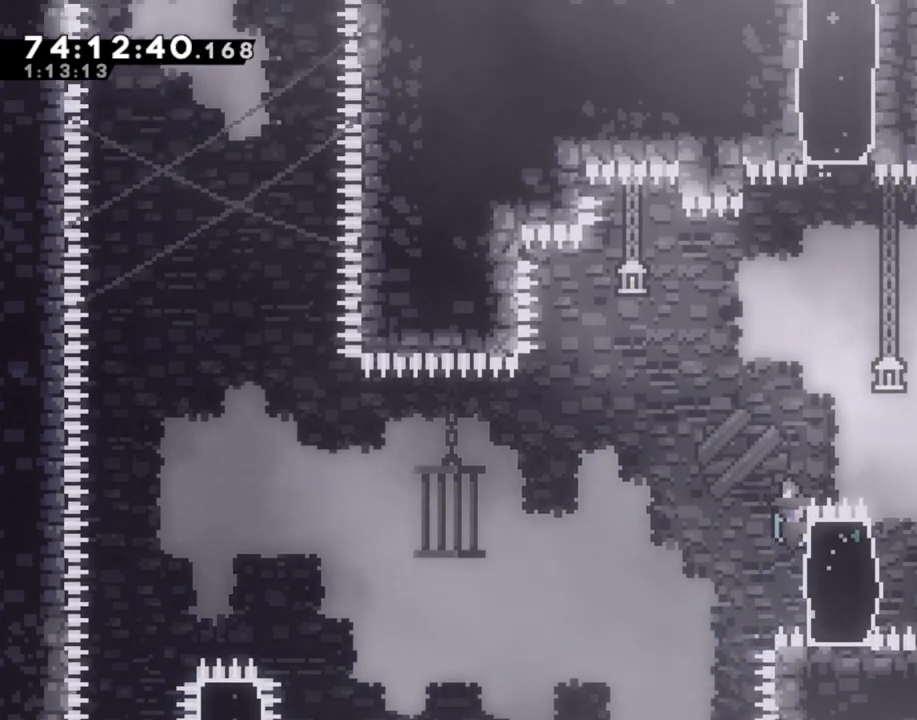
{"buttons": [], "left_stick": "center", "right_stick": "center"}
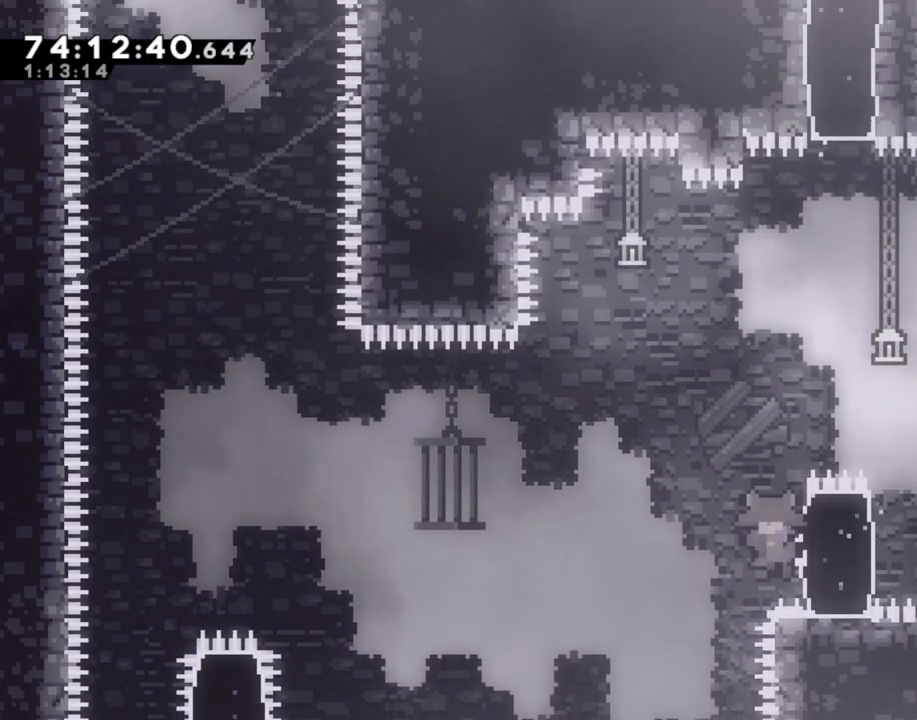
{"buttons": [], "left_stick": "center", "right_stick": "center", "events": [[101, "A", "down"], [235, "A", "up"]]}
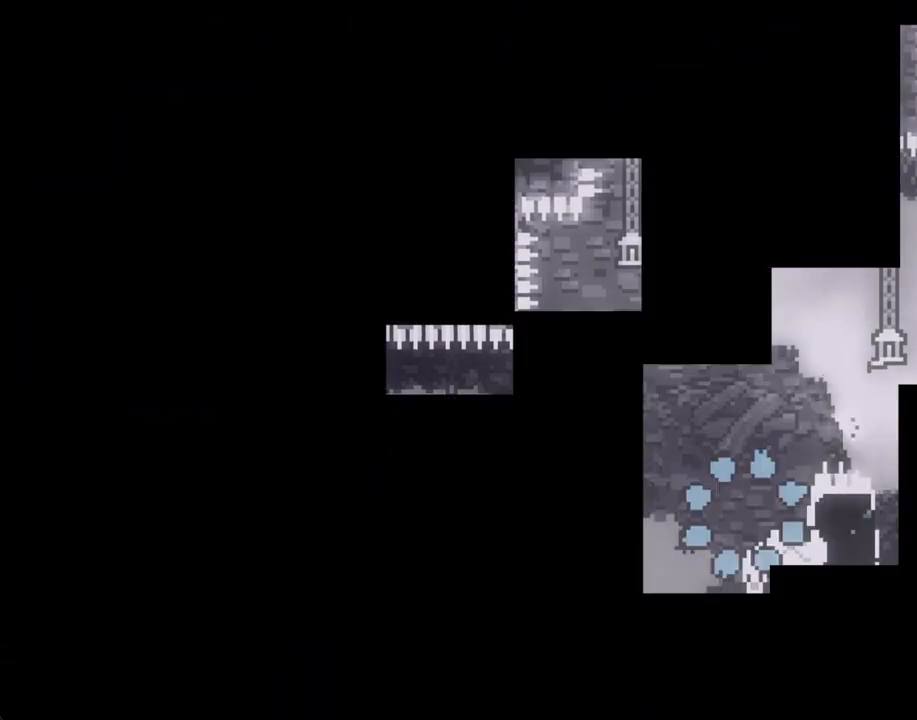
{"buttons": [], "left_stick": "center", "right_stick": "center", "events": []}